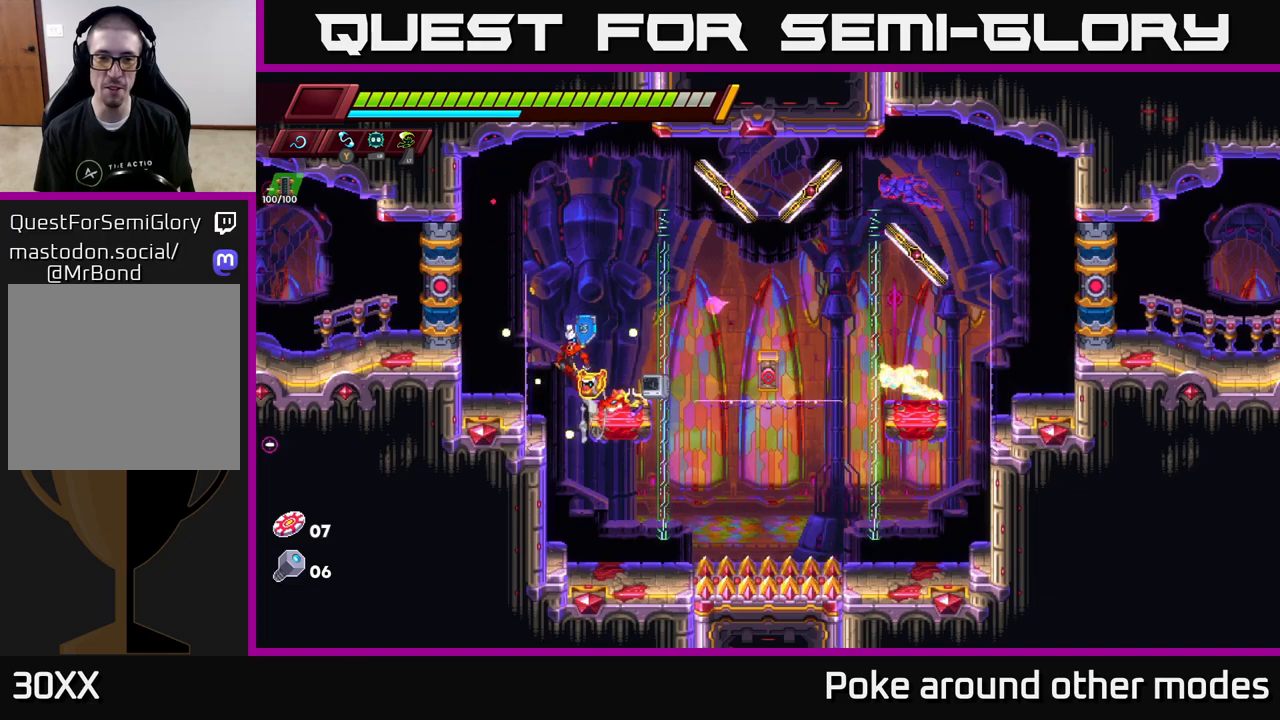
Gameplay with a controller (Xbox layout); each line is a JSON object with the inputs held at the frame after it. "events" lists button and stick changes between this image and that frame as [ms after this image, input, new state], when the widget could be followed in between.
{"buttons": [], "left_stick": "left", "right_stick": "center", "events": [[117, "A", "up"], [250, "left_stick", "center"], [367, "left_stick", "left"]]}
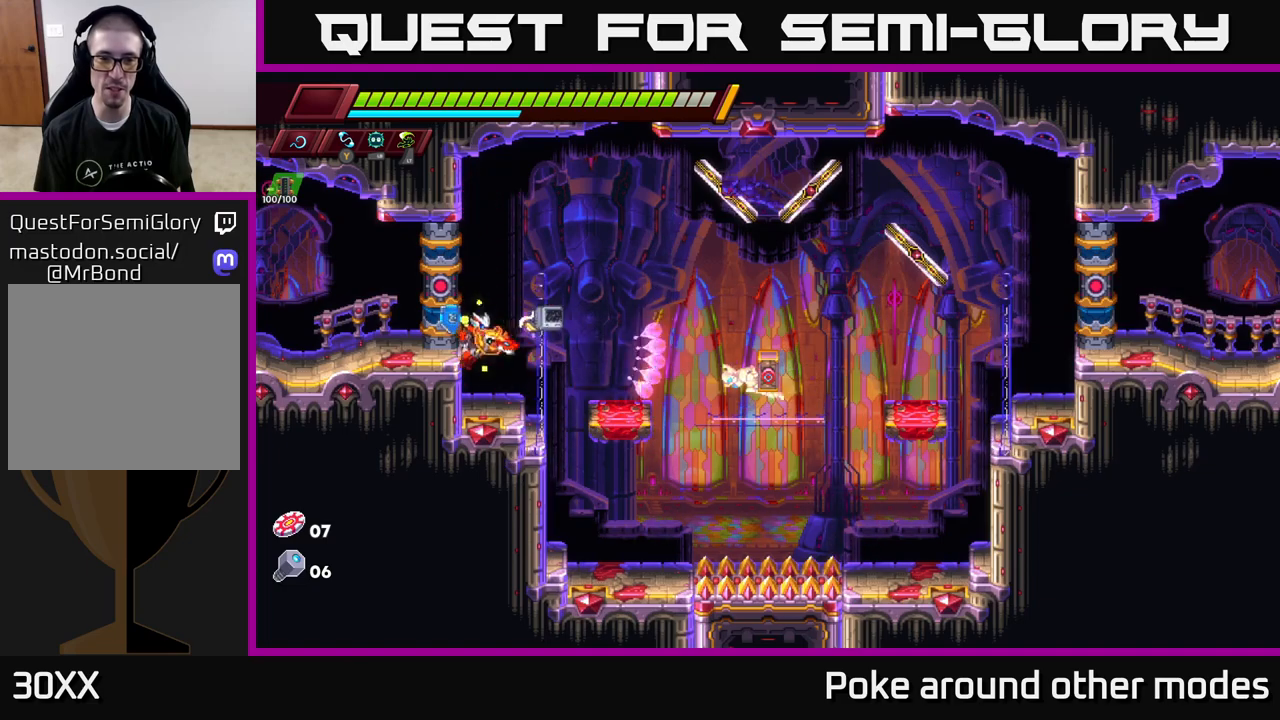
{"buttons": [], "left_stick": "center", "right_stick": "center", "events": [[17, "left_stick", "center"], [83, "left_stick", "right"], [217, "X", "down"], [233, "left_stick", "center"], [333, "X", "up"]]}
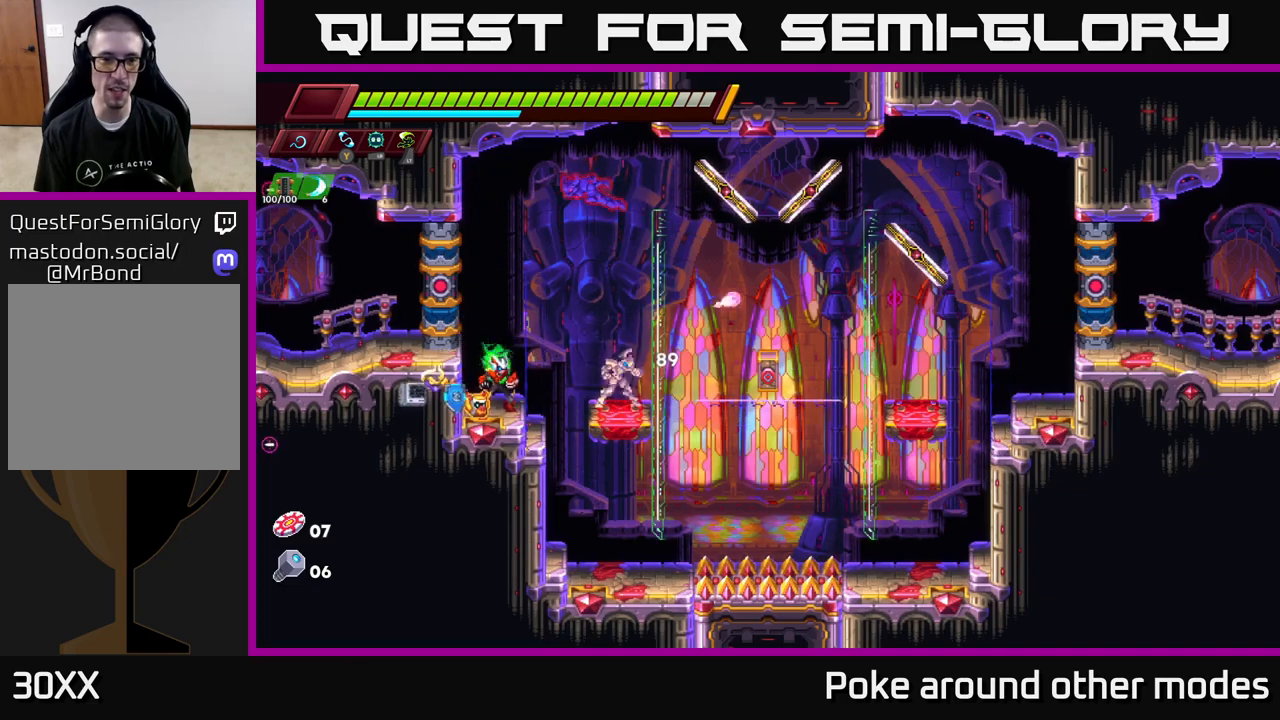
{"buttons": ["X"], "left_stick": "center", "right_stick": "center", "events": [[33, "X", "down"], [183, "X", "up"], [383, "X", "down"]]}
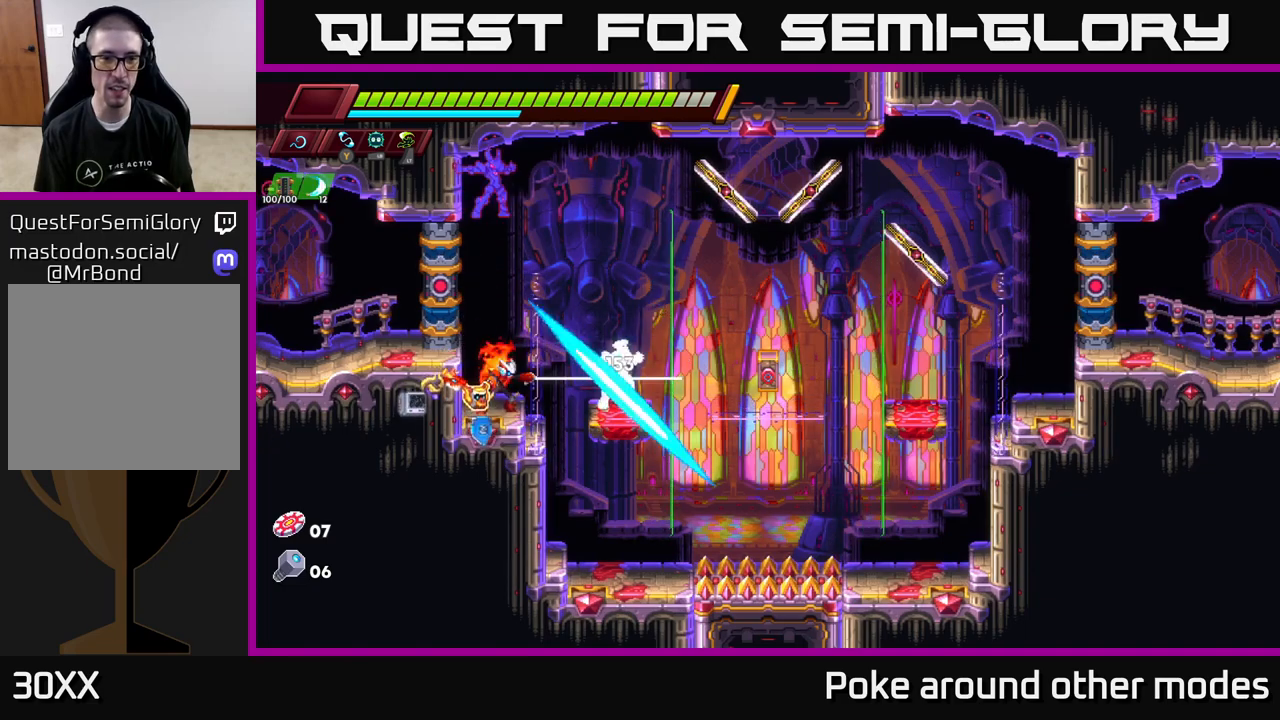
{"buttons": [], "left_stick": "center", "right_stick": "center", "events": [[33, "X", "up"], [233, "X", "down"], [400, "X", "up"]]}
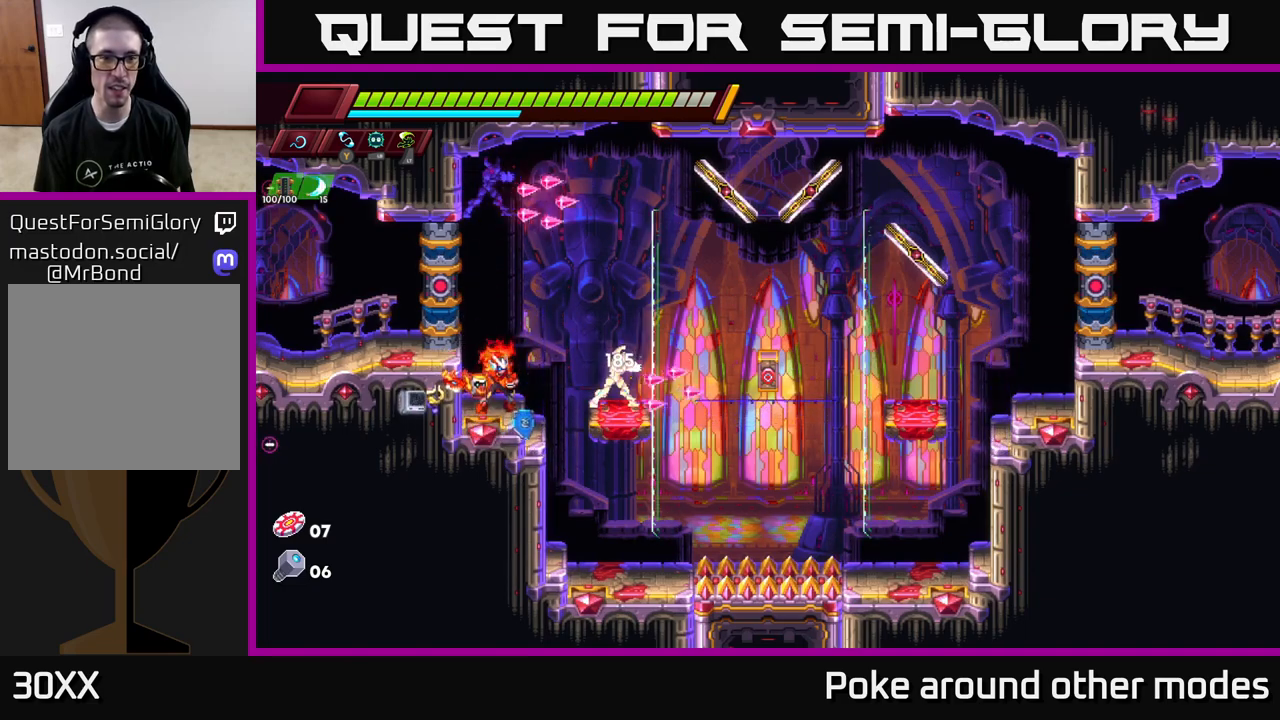
{"buttons": ["X"], "left_stick": "center", "right_stick": "center", "events": [[67, "X", "down"], [217, "X", "up"], [400, "X", "down"]]}
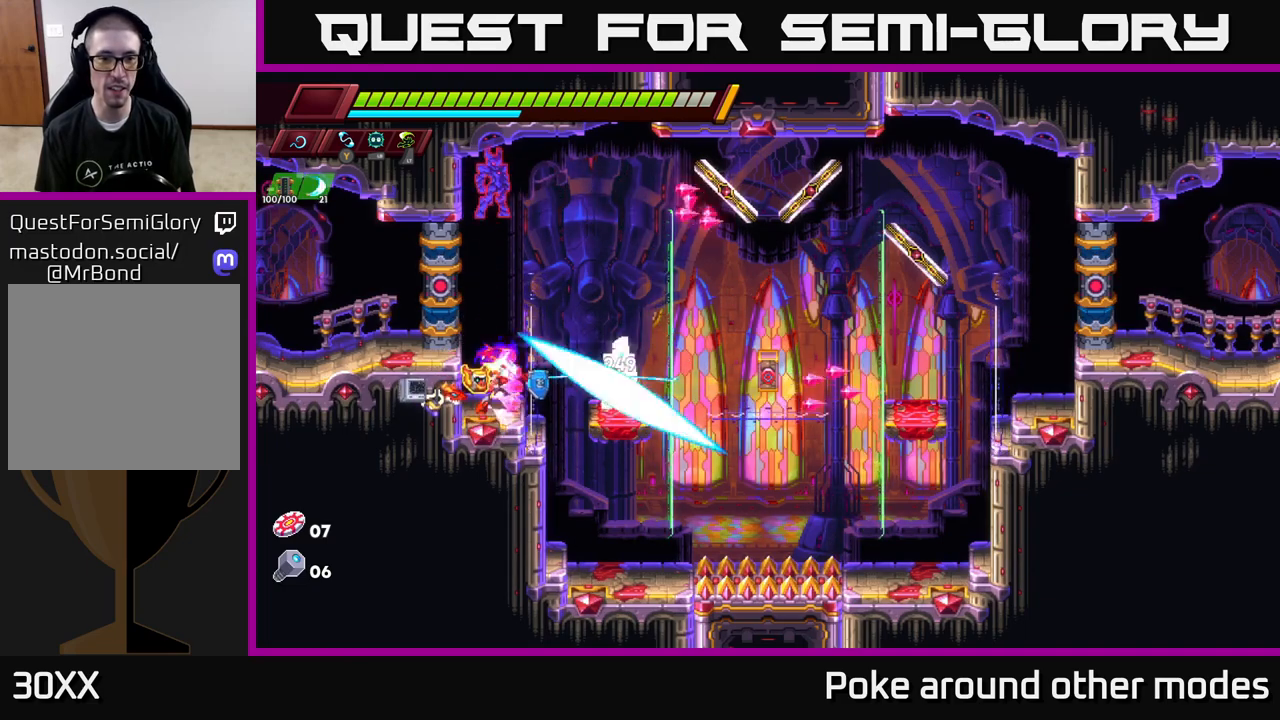
{"buttons": [], "left_stick": "center", "right_stick": "center", "events": [[50, "X", "up"], [233, "X", "down"], [383, "X", "up"]]}
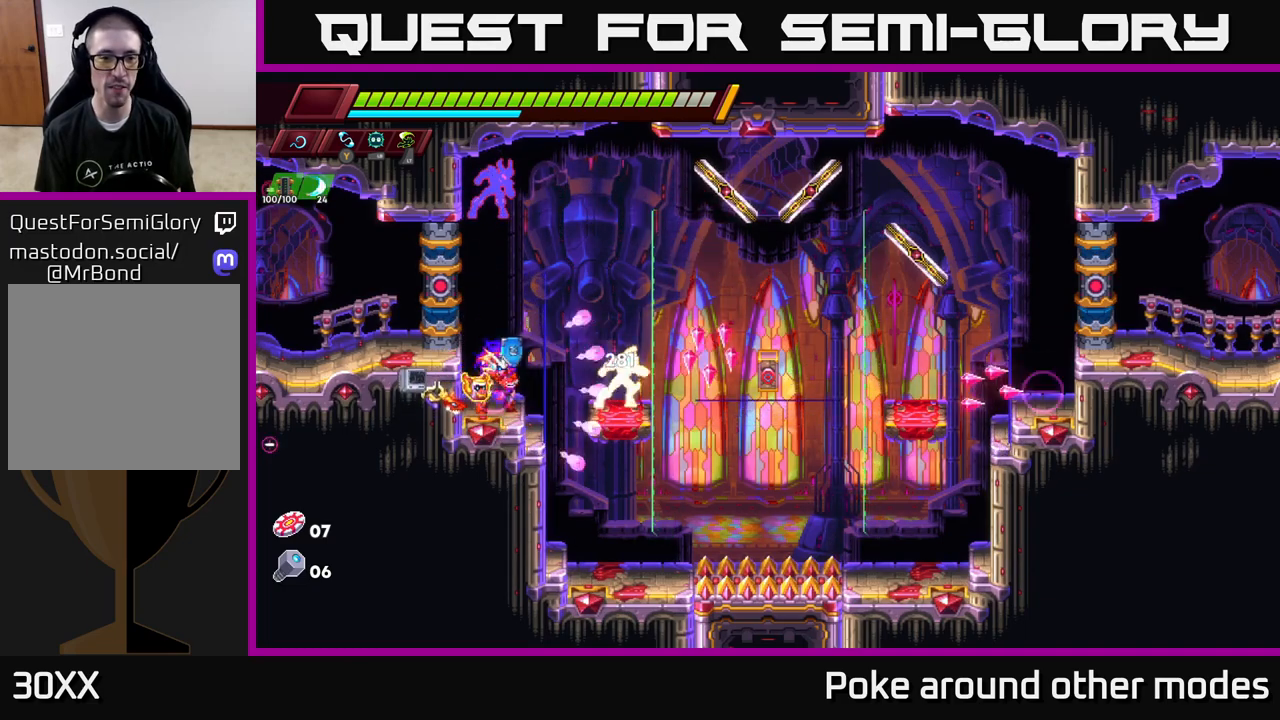
{"buttons": ["X"], "left_stick": "center", "right_stick": "center", "events": [[83, "X", "down"], [217, "X", "up"], [400, "X", "down"]]}
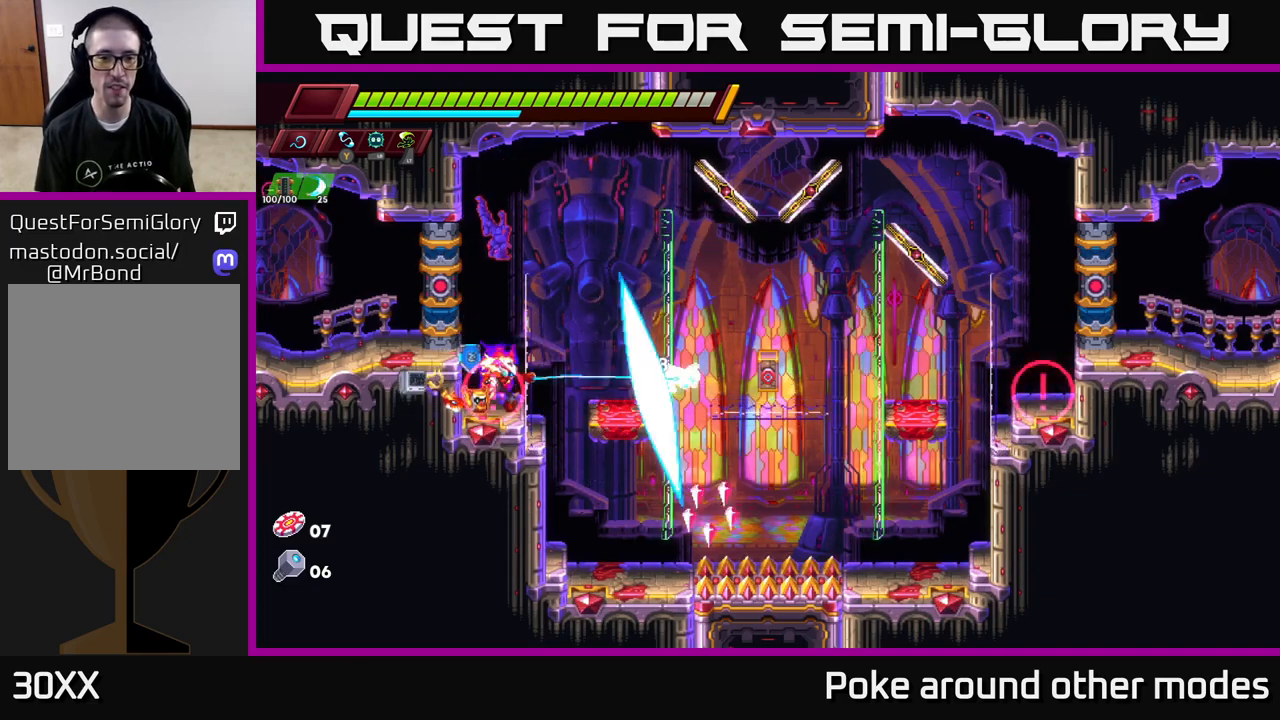
{"buttons": ["R2"], "left_stick": "right", "right_stick": "center", "events": [[50, "X", "up"], [200, "left_stick", "right"], [250, "X", "down"], [383, "X", "up"], [400, "R2", "down"]]}
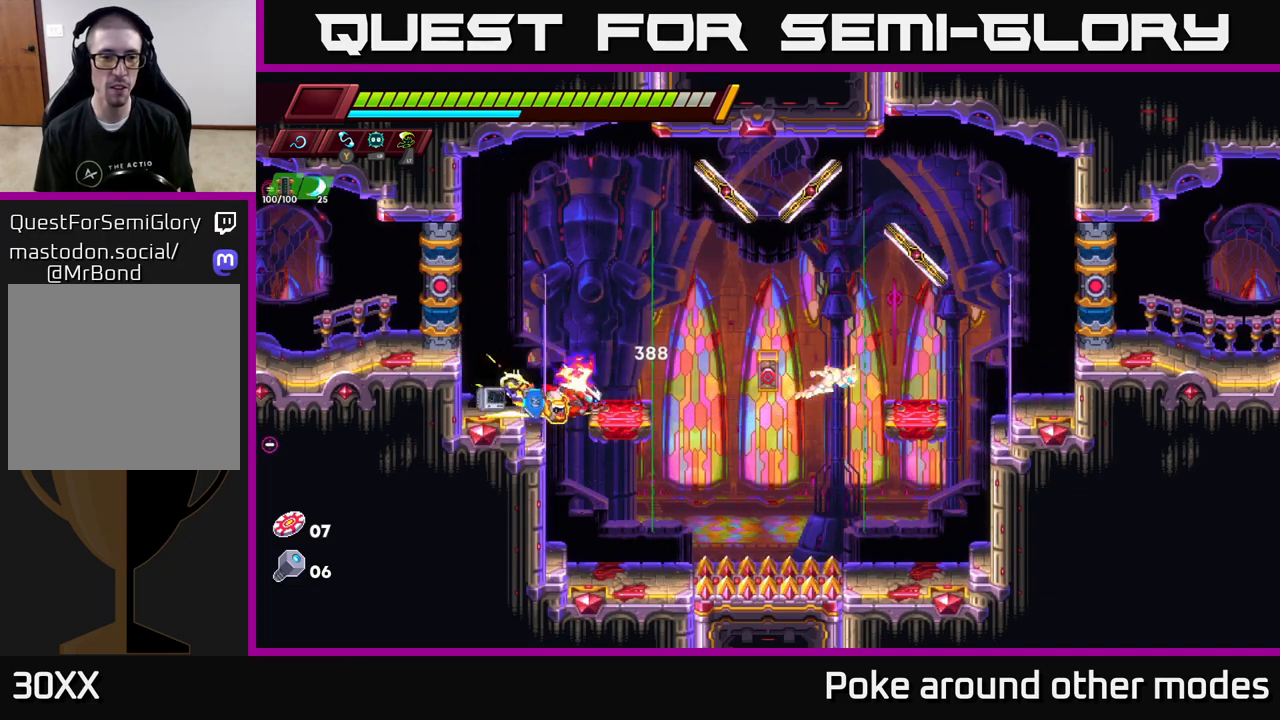
{"buttons": [], "left_stick": "center", "right_stick": "center", "events": [[100, "R2", "up"], [133, "left_stick", "left"], [150, "X", "down"], [250, "left_stick", "center"], [267, "X", "up"]]}
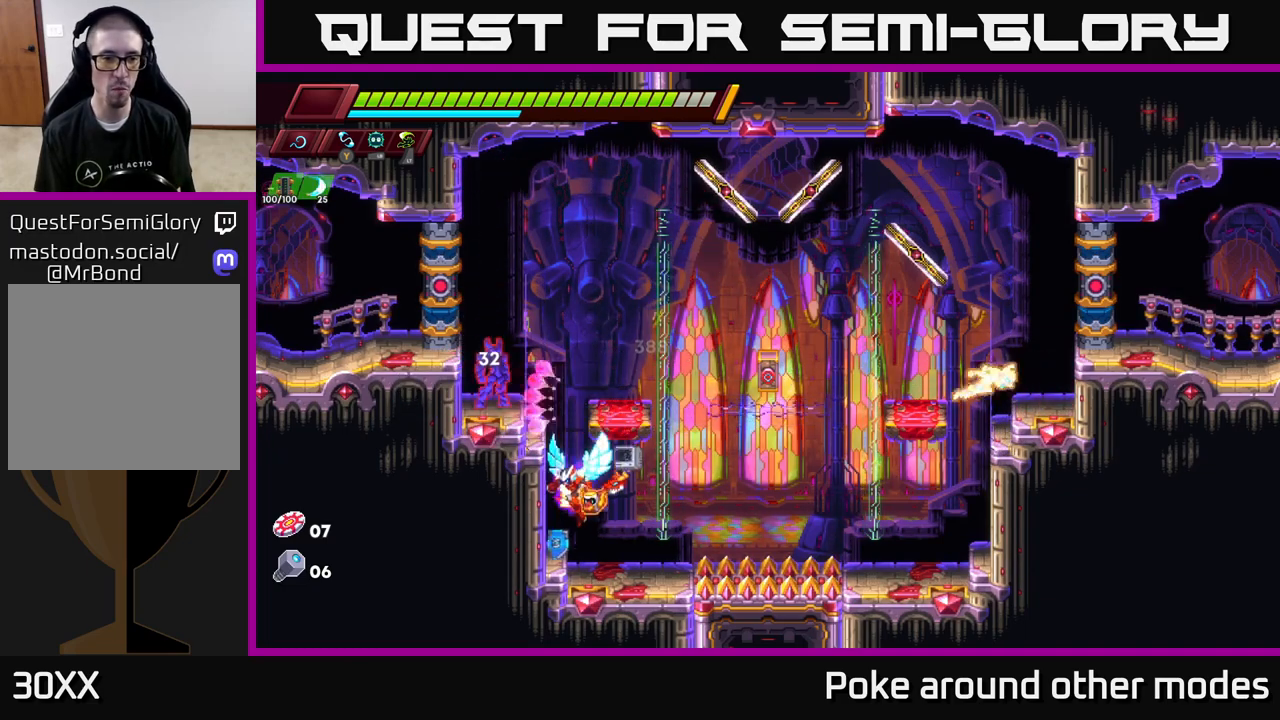
{"buttons": [], "left_stick": "right", "right_stick": "center", "events": [[183, "left_stick", "up-left"], [217, "A", "down"], [233, "X", "down"], [317, "A", "up"], [333, "X", "up"], [350, "left_stick", "right"]]}
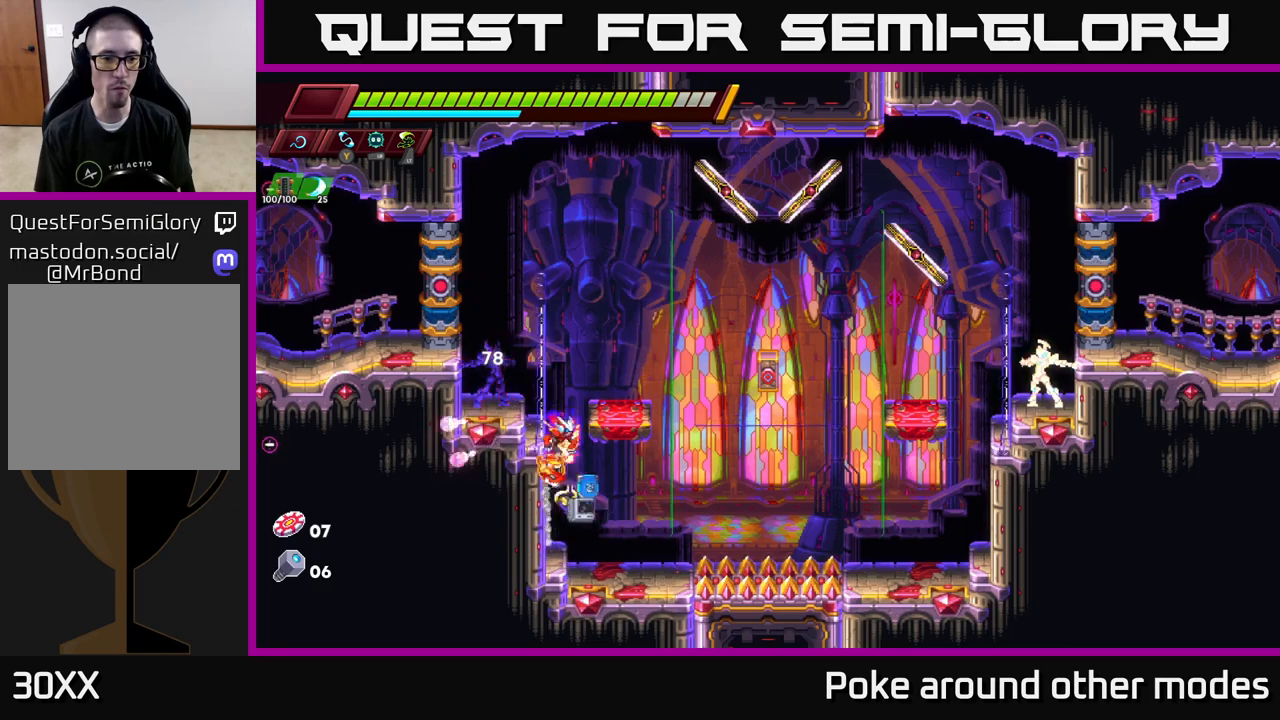
{"buttons": ["A"], "left_stick": "up-left", "right_stick": "center", "events": [[117, "left_stick", "up-left"], [150, "X", "down"], [233, "X", "up"], [283, "left_stick", "right"], [483, "left_stick", "up-left"], [500, "A", "down"]]}
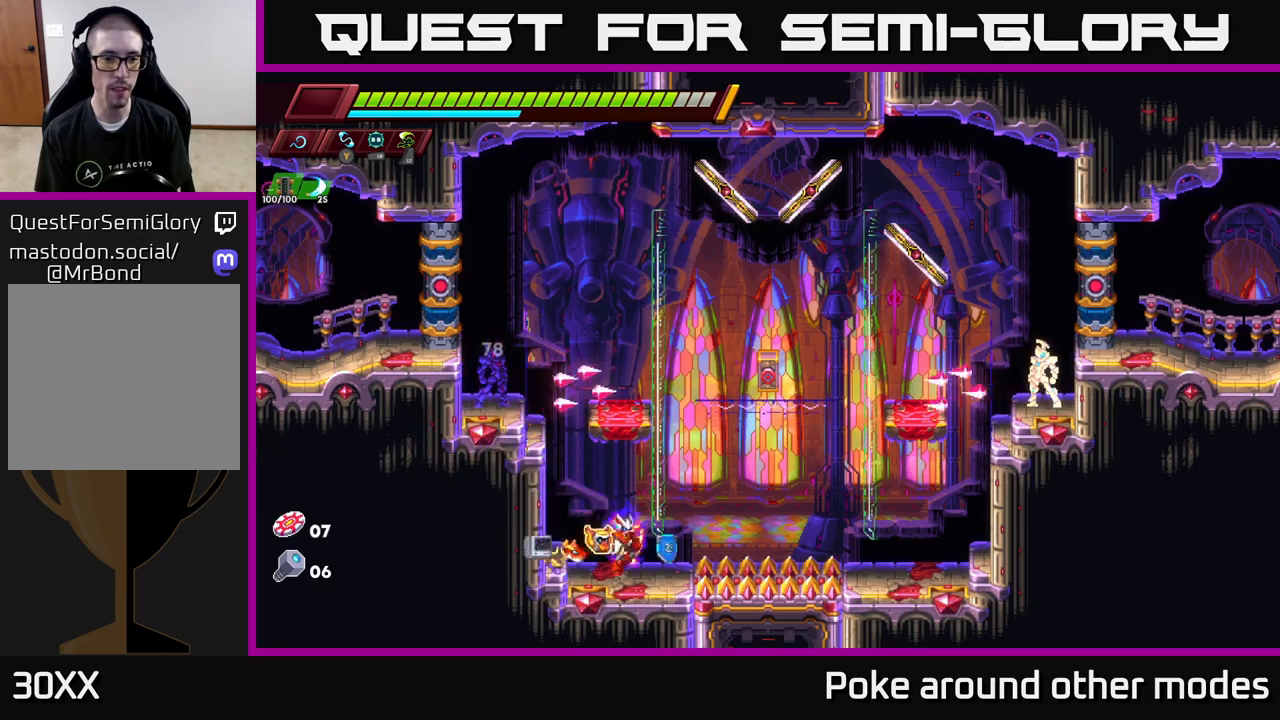
{"buttons": ["A"], "left_stick": "up-left", "right_stick": "center", "events": [[33, "X", "down"], [67, "A", "up"], [100, "X", "up"], [150, "left_stick", "up-right"], [200, "left_stick", "down-right"], [283, "left_stick", "center"], [367, "left_stick", "up-left"], [500, "A", "down"]]}
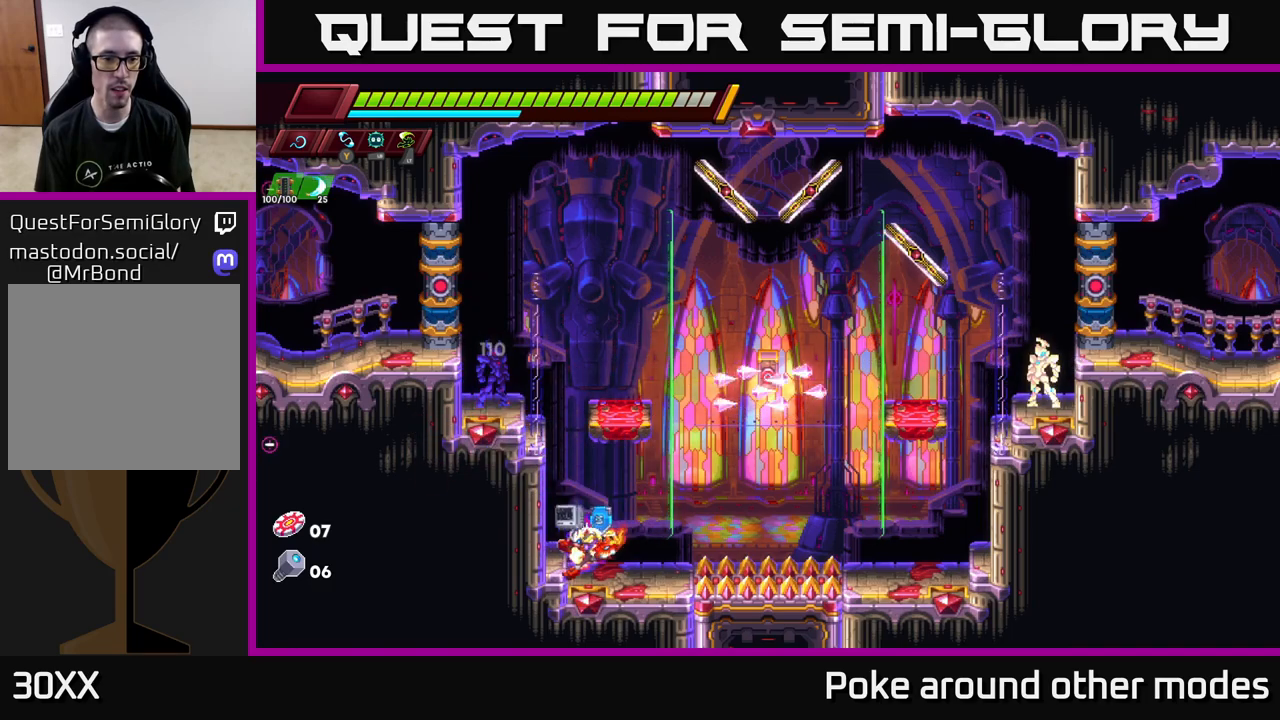
{"buttons": [], "left_stick": "right", "right_stick": "center", "events": [[33, "X", "down"], [83, "A", "up"], [117, "X", "up"], [150, "left_stick", "down-right"], [250, "left_stick", "center"], [467, "left_stick", "right"]]}
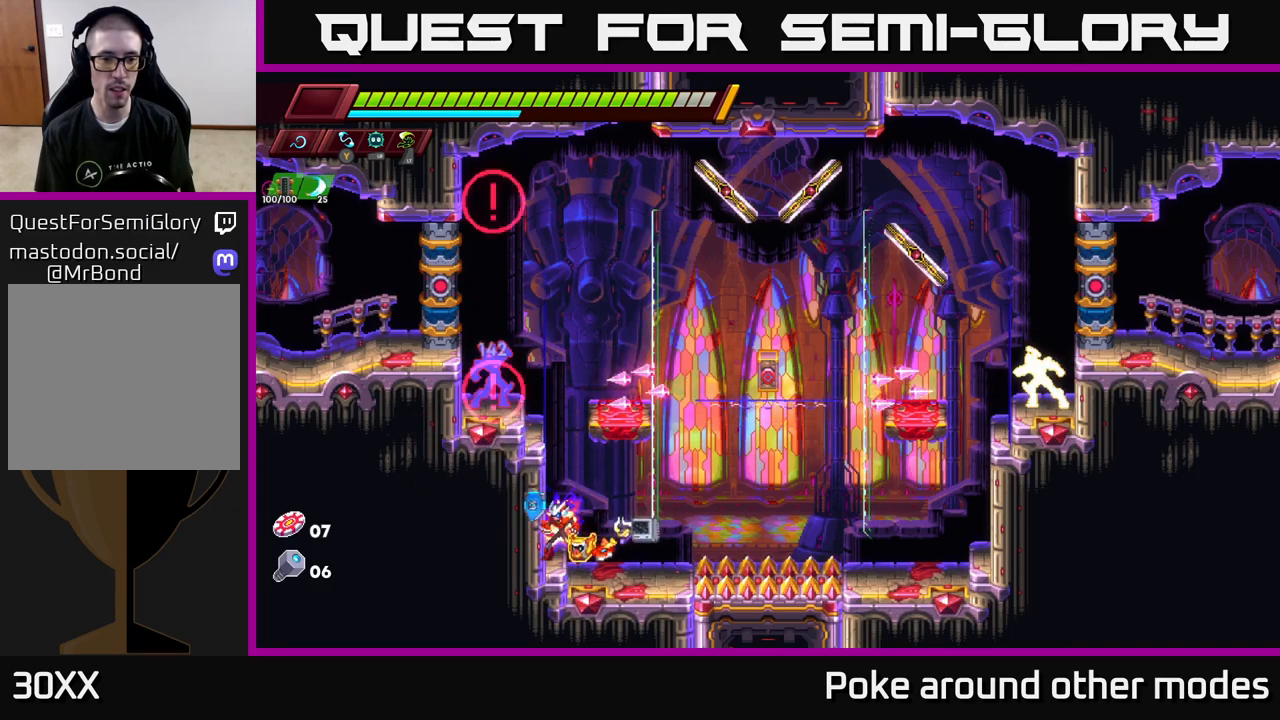
{"buttons": ["A"], "left_stick": "left", "right_stick": "center", "events": [[200, "left_stick", "center"], [367, "left_stick", "left"], [467, "A", "down"]]}
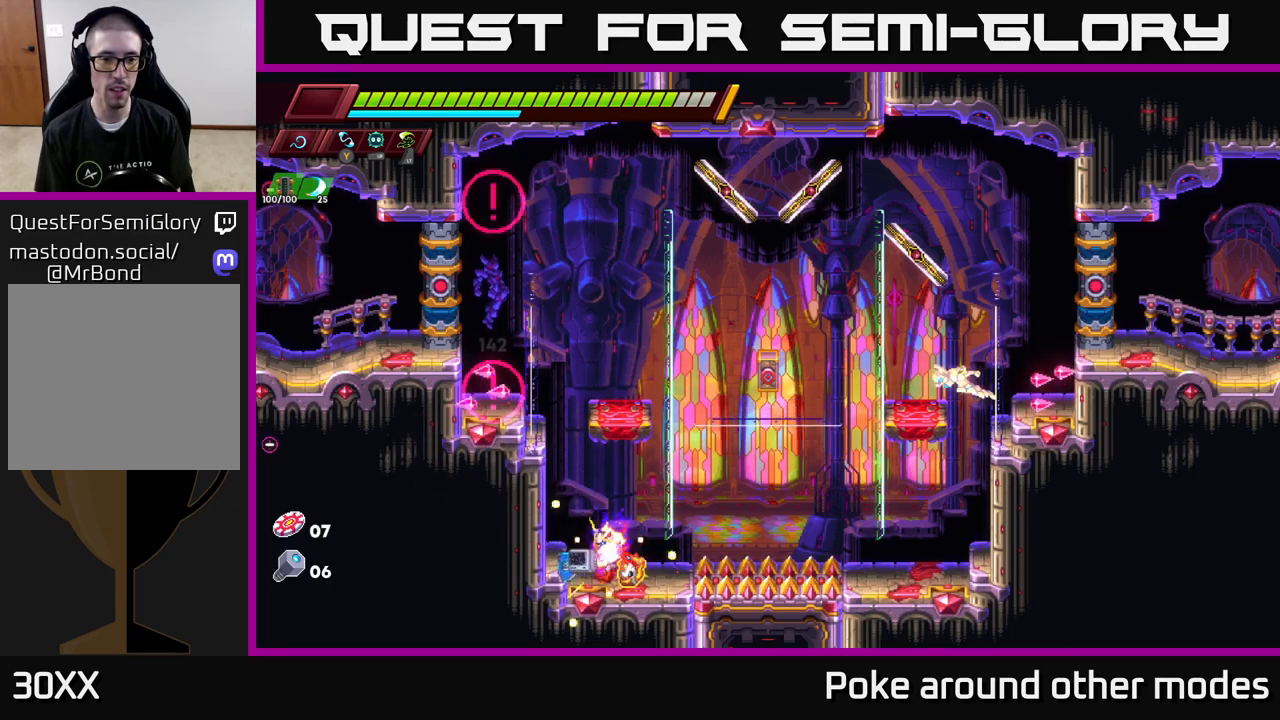
{"buttons": [], "left_stick": "left", "right_stick": "center", "events": [[117, "left_stick", "center"], [133, "A", "up"], [233, "A", "down"], [233, "left_stick", "left"], [400, "A", "up"]]}
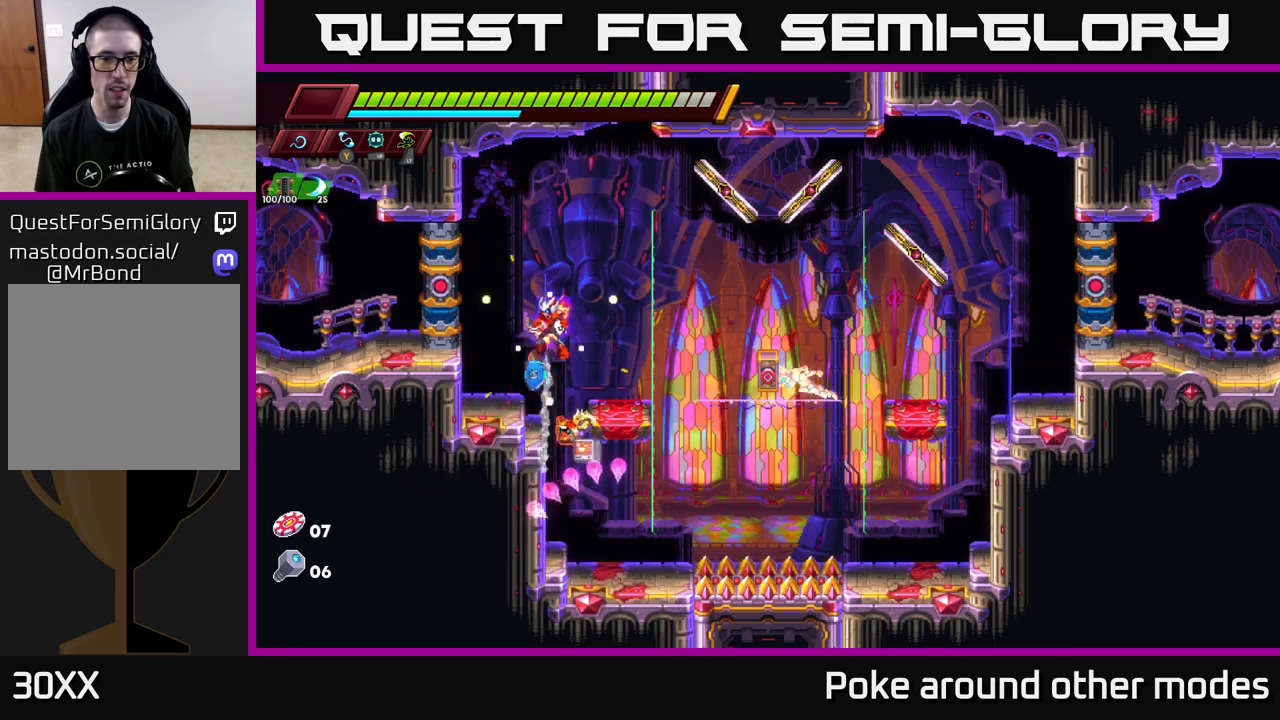
{"buttons": [], "left_stick": "right", "right_stick": "center", "events": [[50, "left_stick", "center"], [200, "left_stick", "left"], [333, "A", "down"], [333, "left_stick", "right"], [350, "R2", "down"], [450, "A", "up"], [450, "R2", "up"]]}
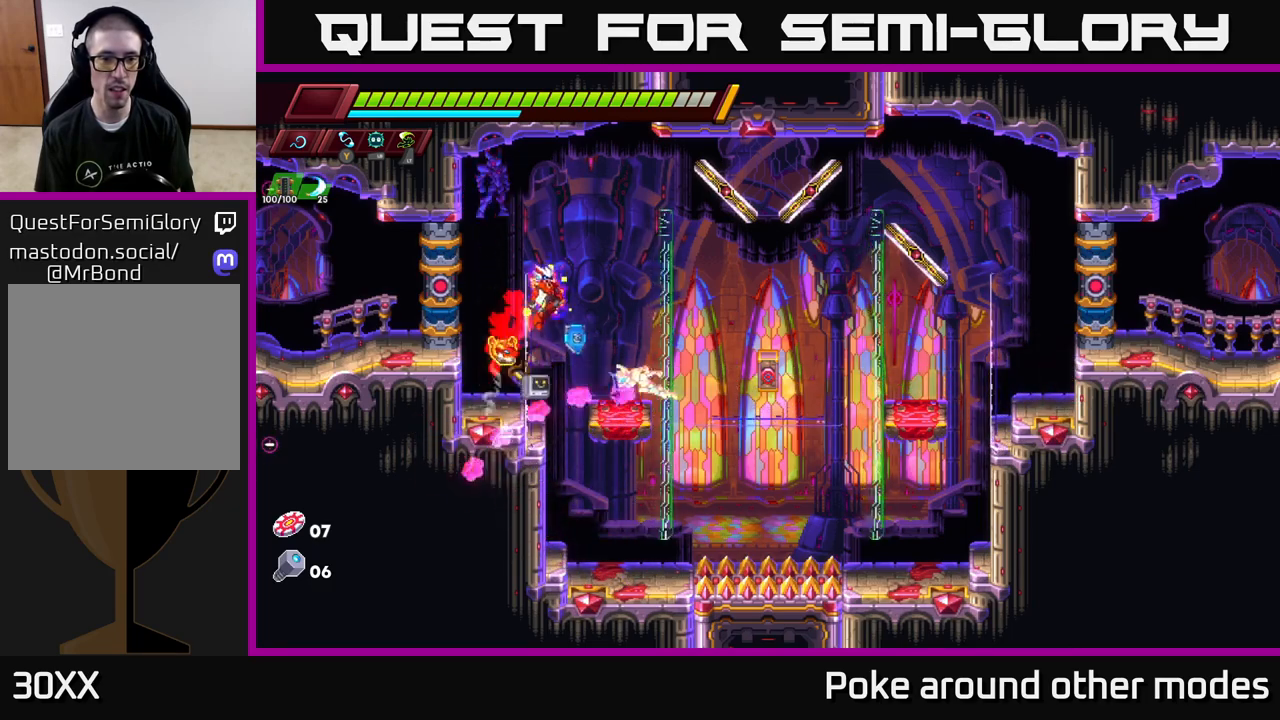
{"buttons": [], "left_stick": "center", "right_stick": "center", "events": [[250, "left_stick", "left"], [300, "X", "down"], [367, "left_stick", "center"], [417, "X", "up"]]}
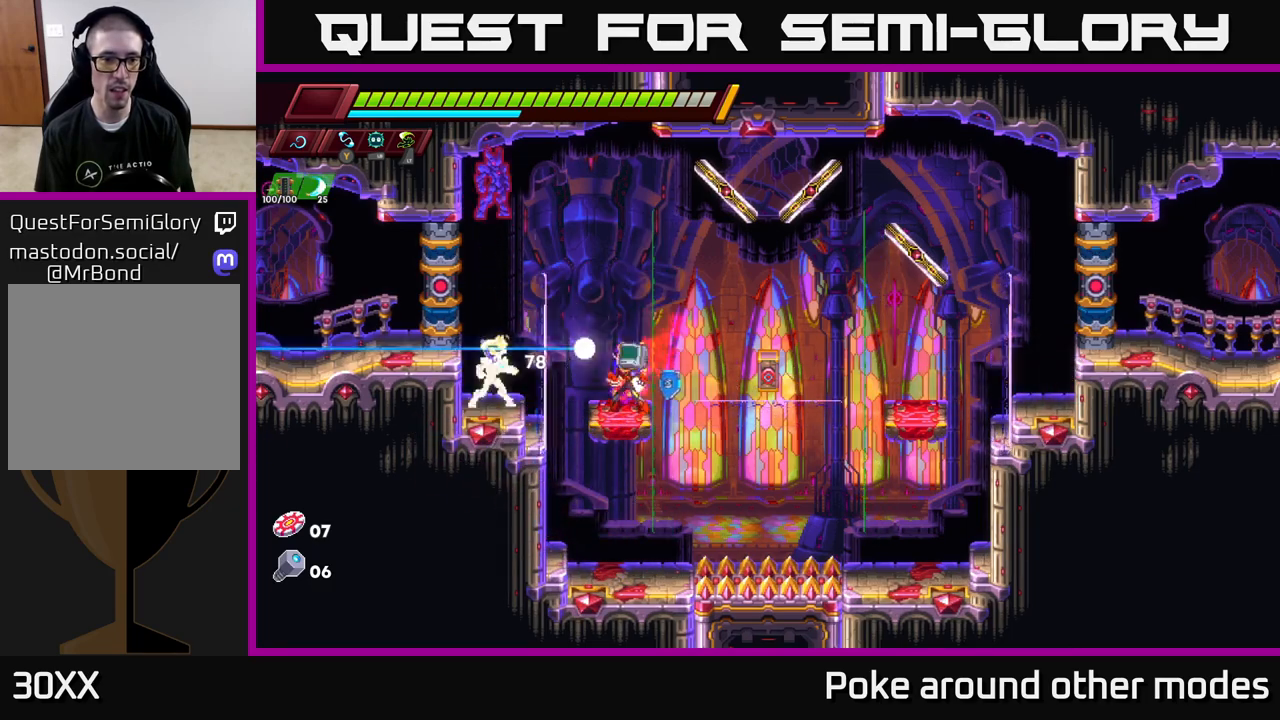
{"buttons": ["X"], "left_stick": "right", "right_stick": "center", "events": [[100, "X", "down"], [250, "X", "up"], [450, "X", "down"], [500, "left_stick", "right"]]}
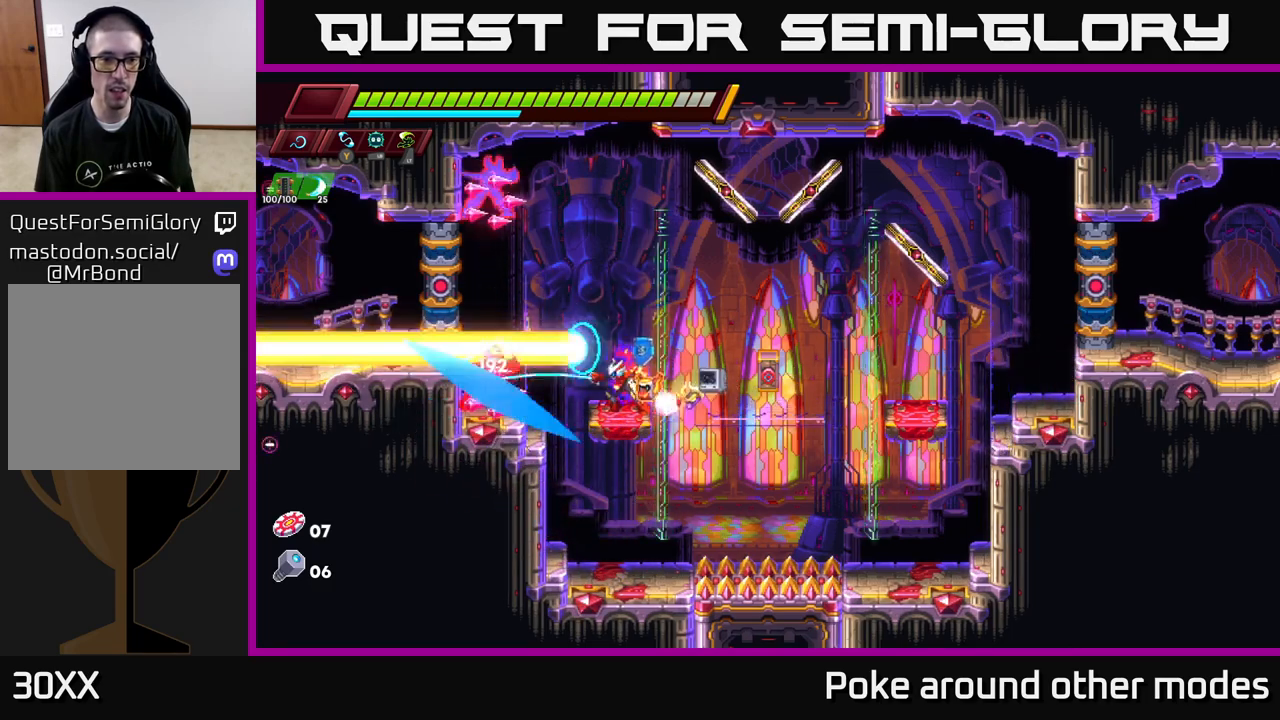
{"buttons": [], "left_stick": "center", "right_stick": "center", "events": [[67, "X", "up"], [233, "left_stick", "center"], [300, "X", "down"], [300, "left_stick", "left"], [367, "X", "up"], [483, "left_stick", "center"]]}
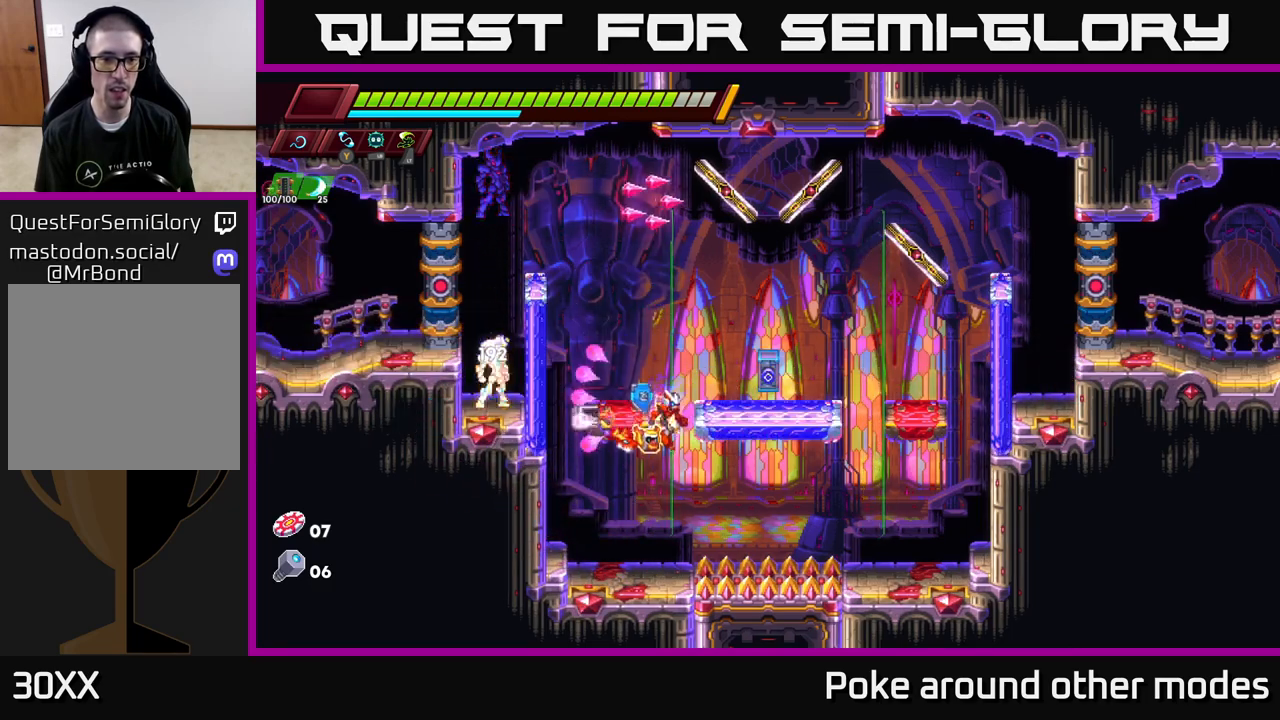
{"buttons": ["A"], "left_stick": "up-left", "right_stick": "center", "events": [[233, "left_stick", "left"], [400, "left_stick", "center"], [483, "left_stick", "up-left"], [500, "A", "down"]]}
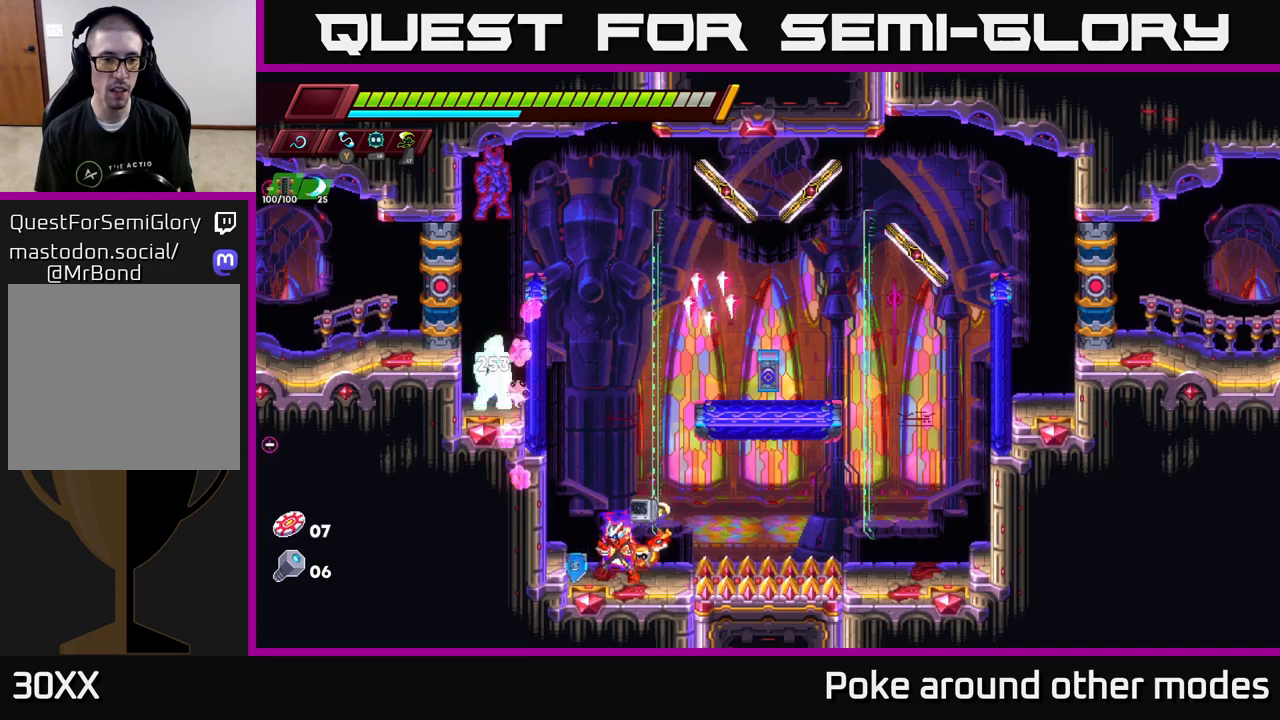
{"buttons": ["X"], "left_stick": "up-left", "right_stick": "center", "events": [[33, "X", "down"], [83, "A", "up"], [117, "X", "up"], [150, "left_stick", "center"], [333, "left_stick", "up-left"], [400, "X", "down"]]}
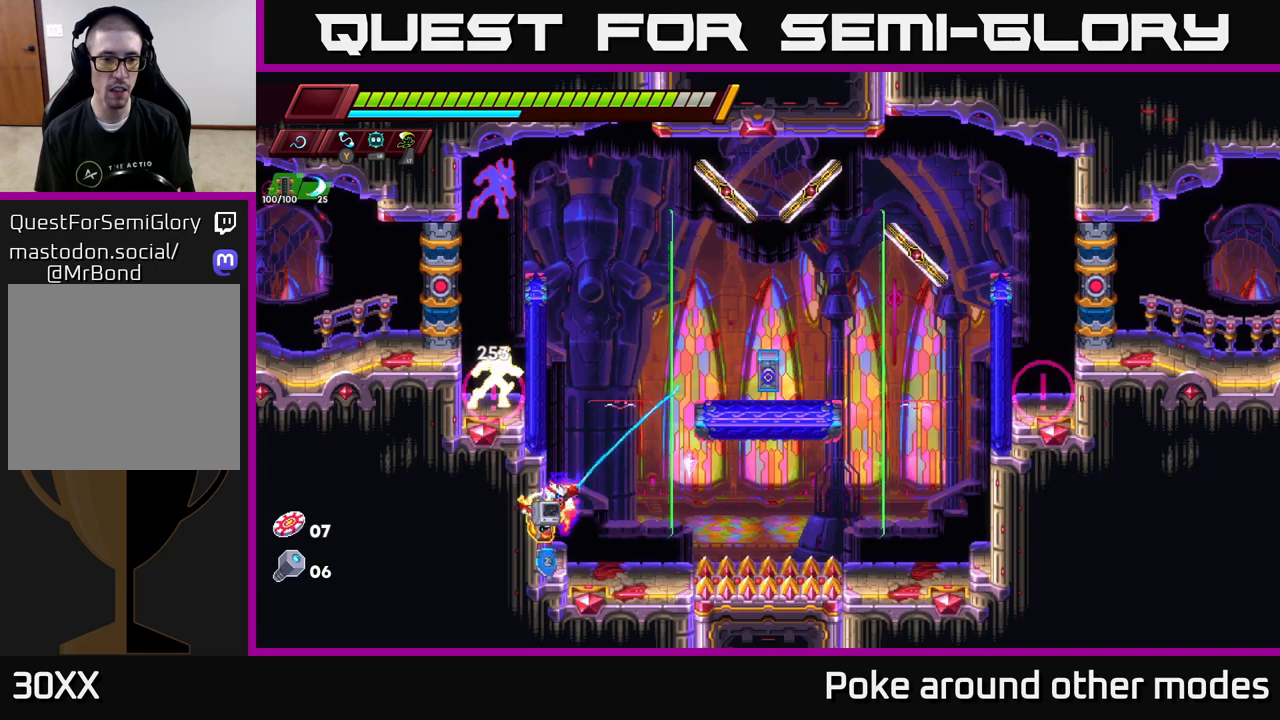
{"buttons": [], "left_stick": "right", "right_stick": "center", "events": [[17, "X", "up"], [50, "left_stick", "center"], [317, "left_stick", "right"]]}
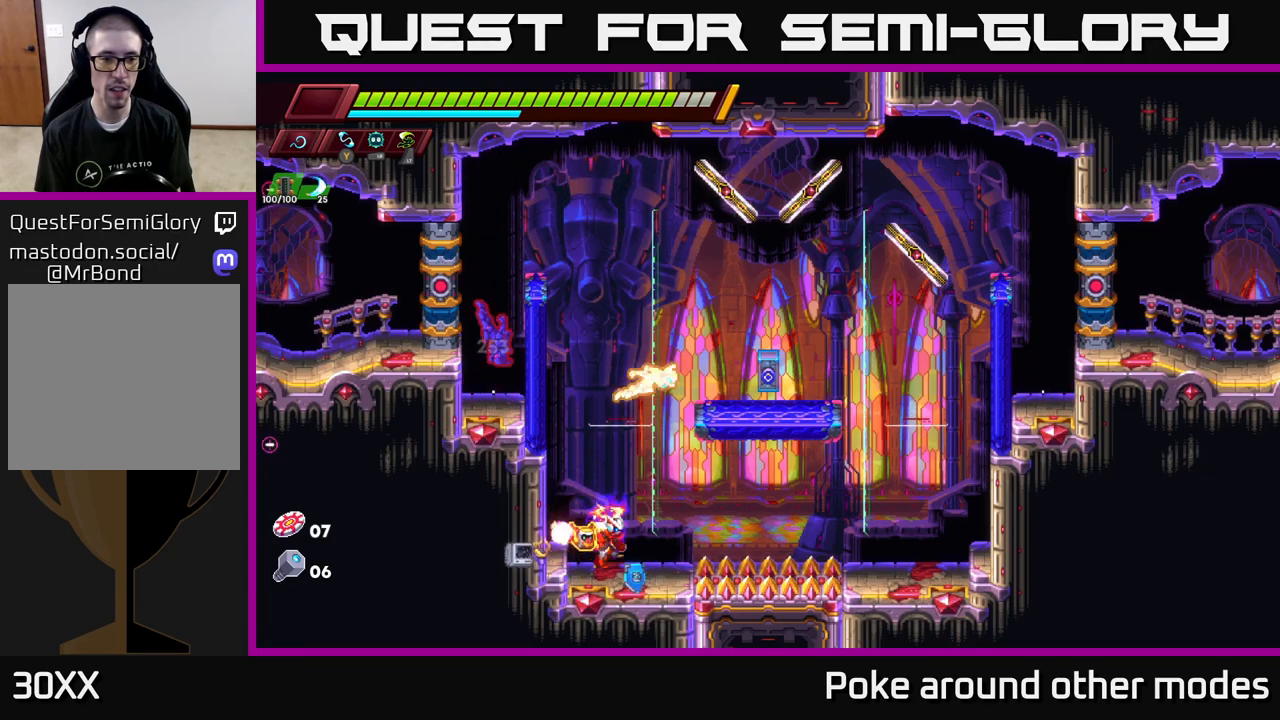
{"buttons": [], "left_stick": "right", "right_stick": "center", "events": [[67, "left_stick", "up-left"], [100, "A", "down"], [150, "X", "down"], [183, "A", "up"], [250, "X", "up"], [267, "left_stick", "center"], [367, "left_stick", "right"]]}
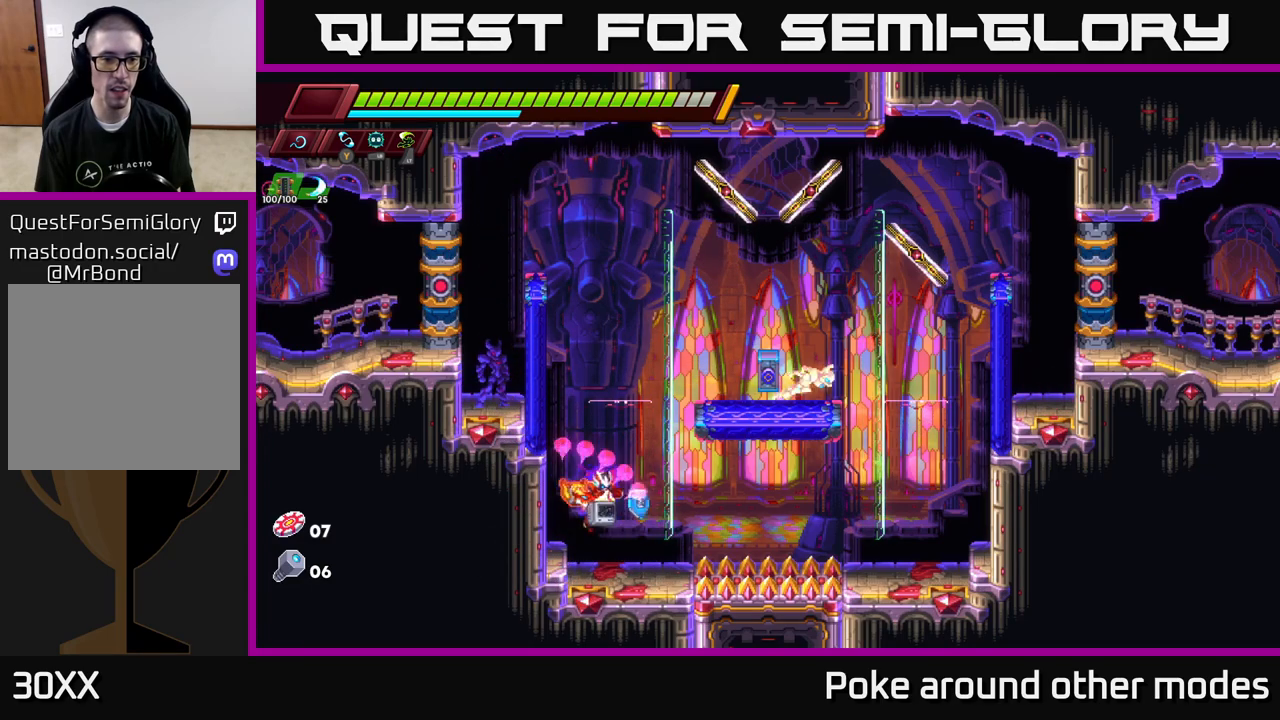
{"buttons": [], "left_stick": "right", "right_stick": "center", "events": [[133, "left_stick", "up-left"], [167, "A", "down"], [217, "X", "down"], [267, "A", "up"], [300, "X", "up"], [367, "left_stick", "right"]]}
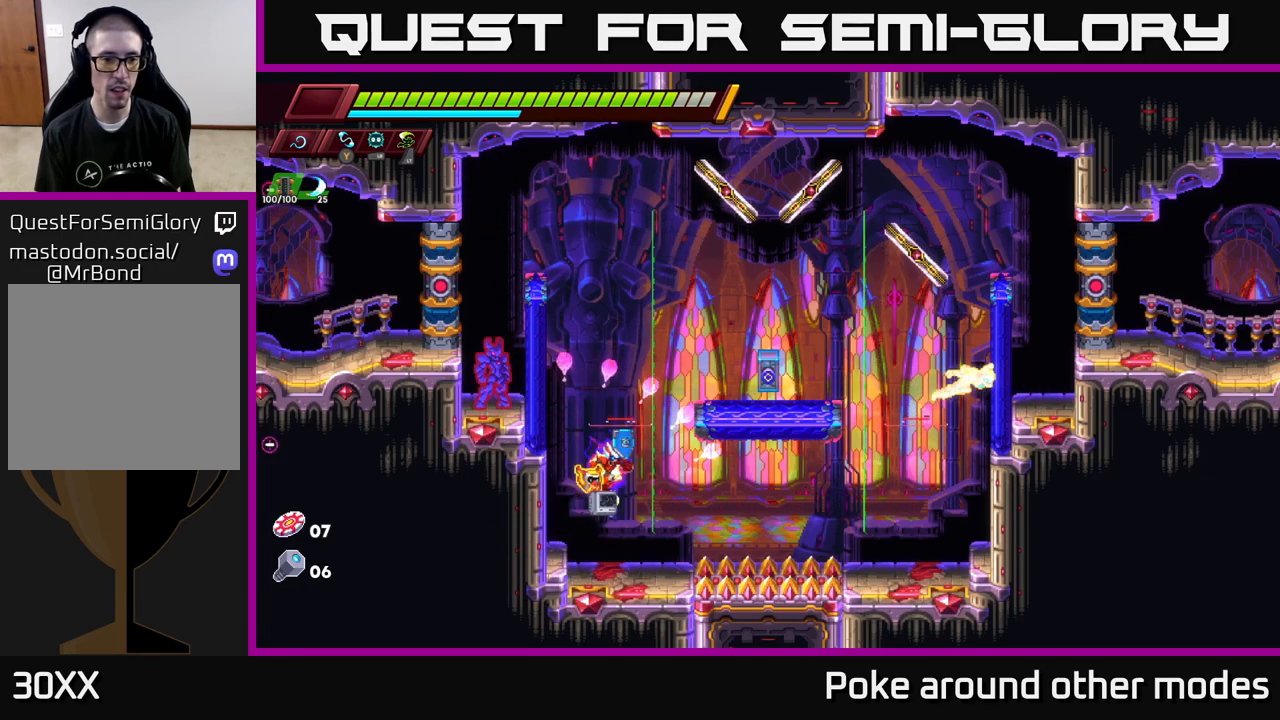
{"buttons": ["X"], "left_stick": "right", "right_stick": "center", "events": [[117, "left_stick", "center"], [250, "left_stick", "up-left"], [300, "A", "down"], [400, "left_stick", "right"], [450, "X", "down"], [500, "A", "up"]]}
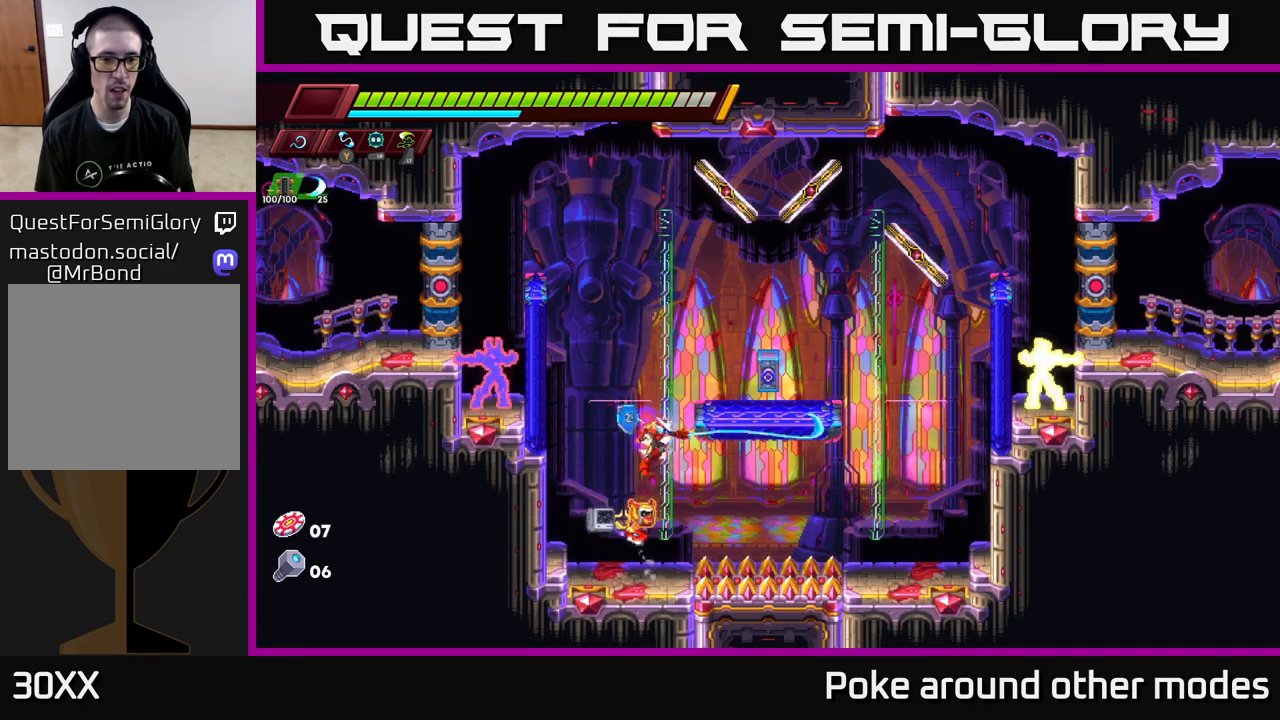
{"buttons": [], "left_stick": "center", "right_stick": "center", "events": [[17, "X", "up"], [117, "left_stick", "left"], [283, "left_stick", "center"]]}
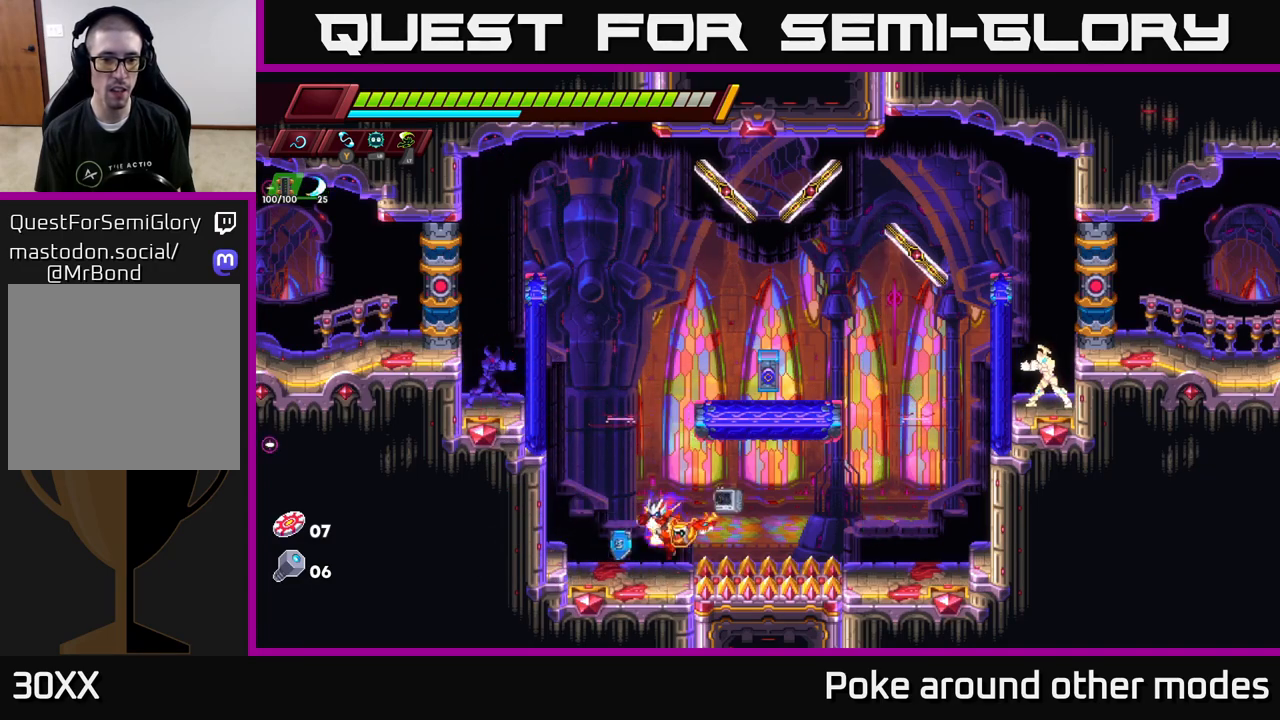
{"buttons": ["A", "X"], "left_stick": "center", "right_stick": "center", "events": [[167, "A", "down"], [217, "left_stick", "right"], [350, "left_stick", "center"], [417, "X", "down"]]}
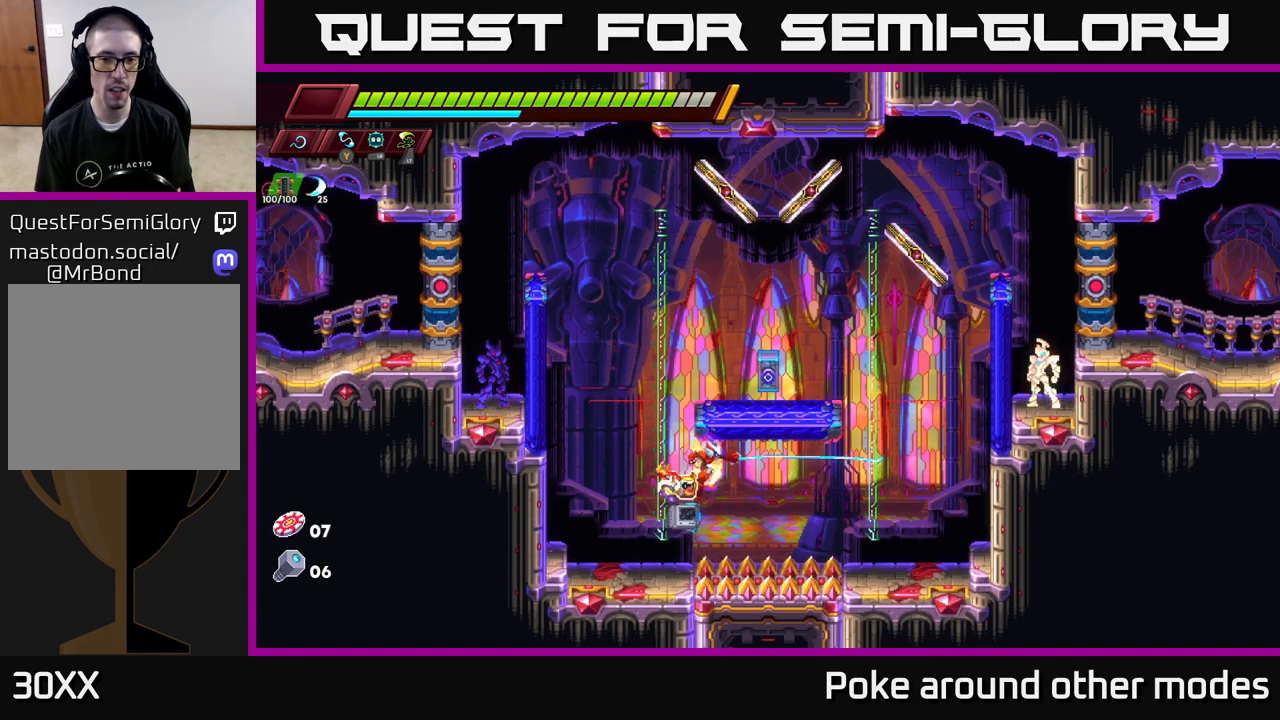
{"buttons": ["A"], "left_stick": "right", "right_stick": "center", "events": [[83, "X", "up"], [100, "left_stick", "left"], [200, "A", "up"], [483, "A", "down"], [500, "left_stick", "right"]]}
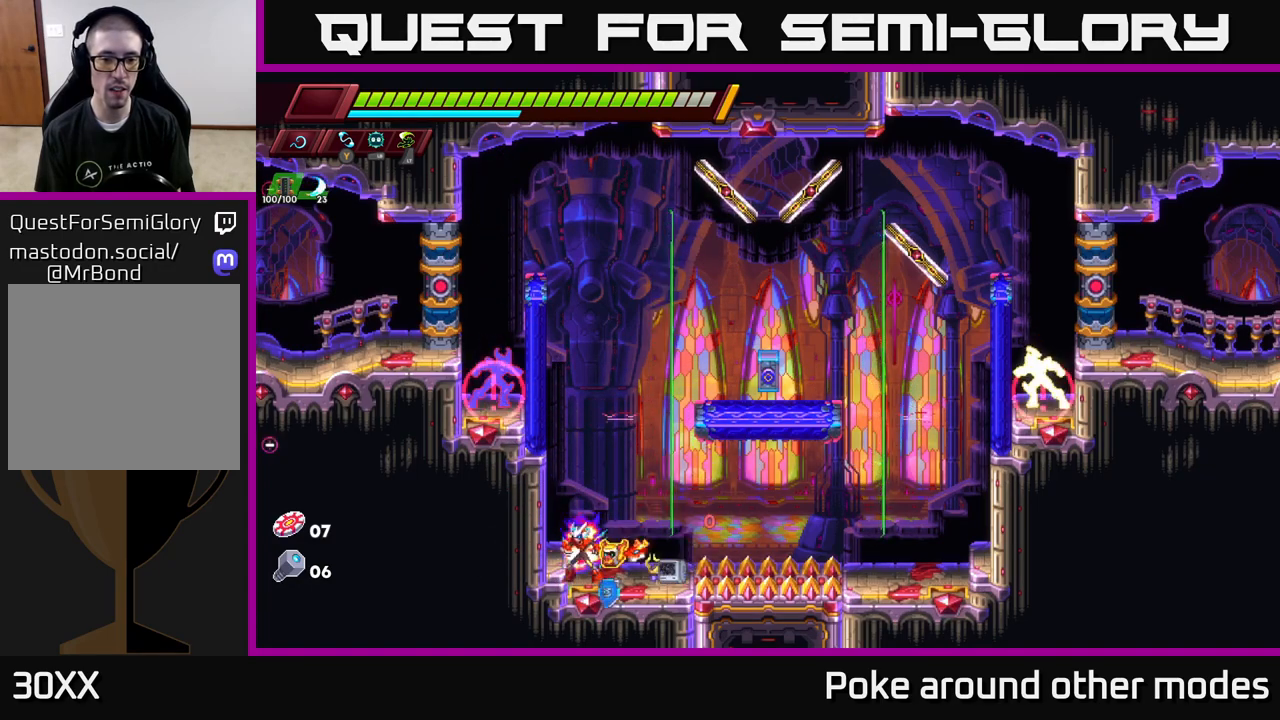
{"buttons": [], "left_stick": "up-left", "right_stick": "center", "events": [[183, "X", "down"], [267, "left_stick", "up"], [333, "A", "up"], [333, "X", "up"], [350, "left_stick", "up-left"]]}
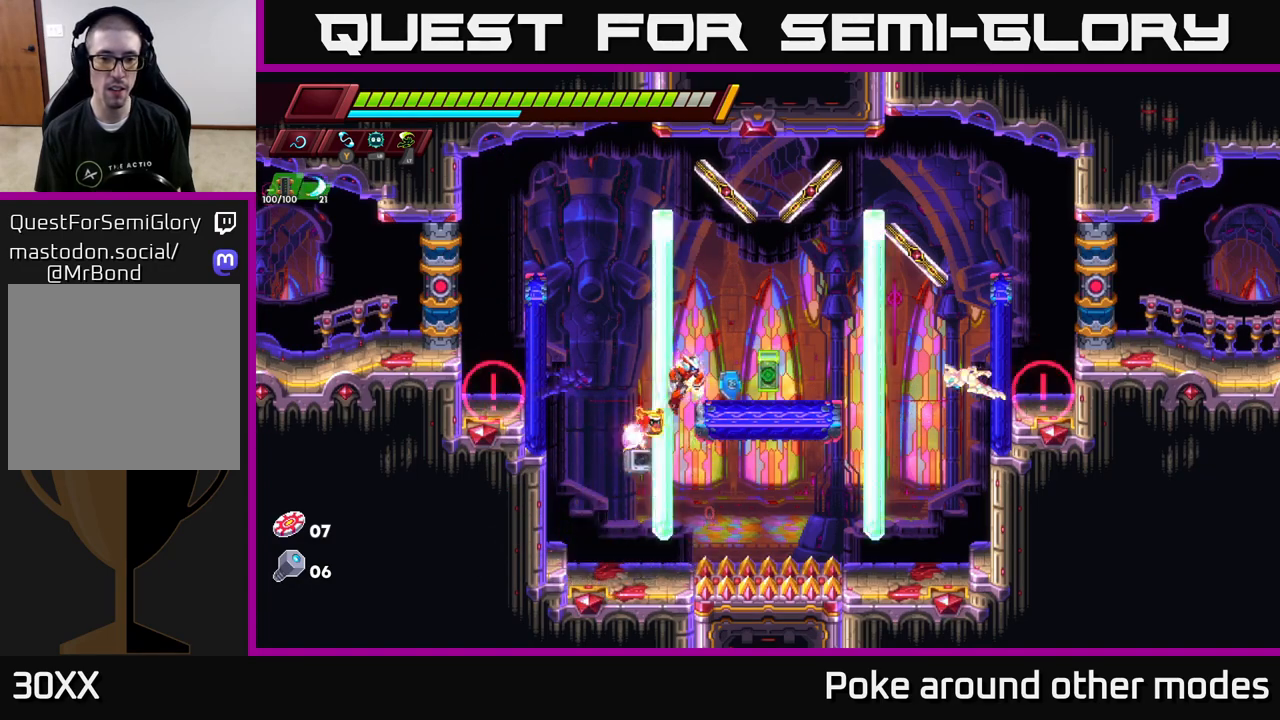
{"buttons": ["A"], "left_stick": "left", "right_stick": "center", "events": [[17, "left_stick", "center"], [250, "left_stick", "left"], [467, "A", "down"]]}